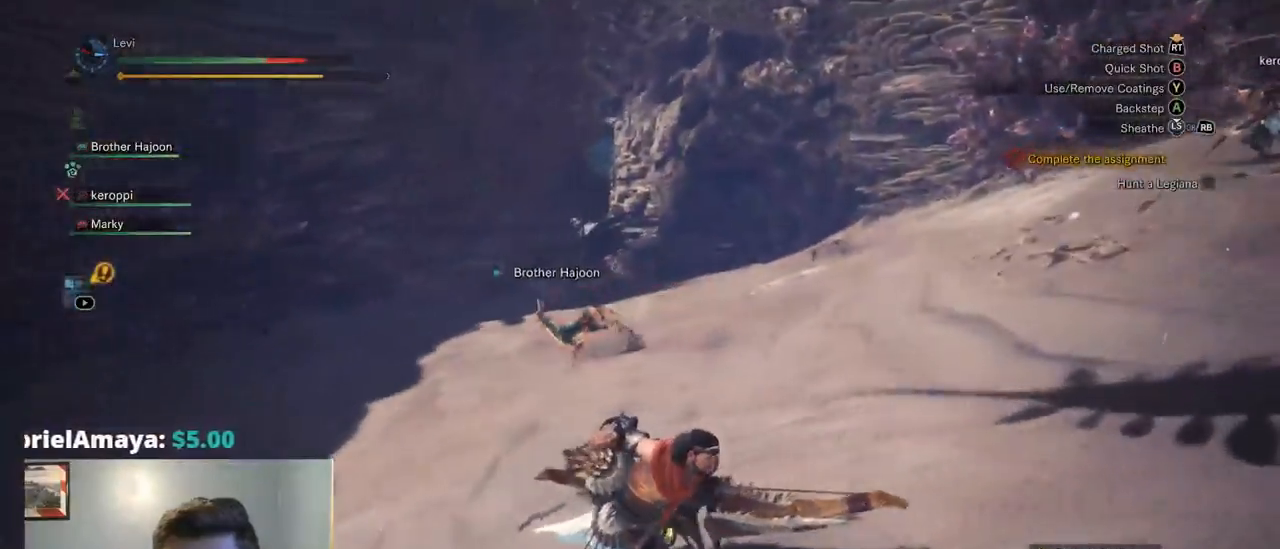
Gameplay with a controller (PlayStation layout); each line is a JSON object with the inputs held at the frame after it (dt_ms = milliseconds from this image to that frame). "events" lists button and stick changes between this image and that frame as [ms after this image, input, new state], when the widget could be followed in between. Not read: L3 R1 R3 SELECT START.
{"dt_ms": 500, "buttons": [], "left_stick": "down-right", "right_stick": "right", "events": [[50, "left_stick", "down-right"], [50, "right_stick", "right"]]}
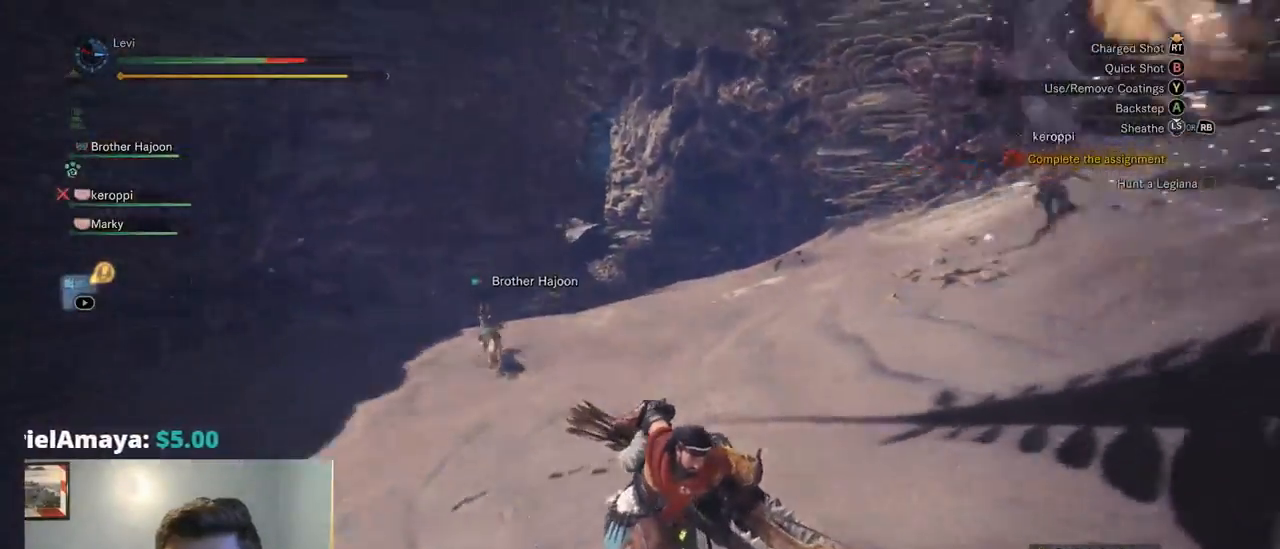
{"dt_ms": 500, "buttons": [], "left_stick": "down-right", "right_stick": "up-left", "events": [[417, "right_stick", "up-left"]]}
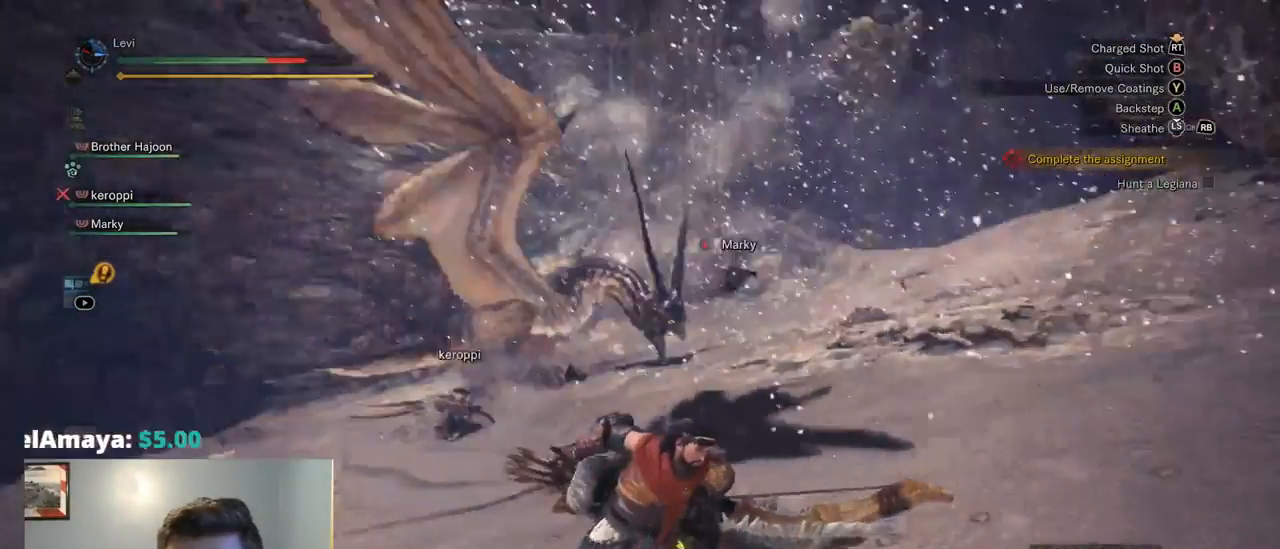
{"dt_ms": 500, "buttons": ["R2"], "left_stick": "right", "right_stick": "center", "events": [[117, "right_stick", "center"], [267, "left_stick", "right"], [484, "R2", "down"]]}
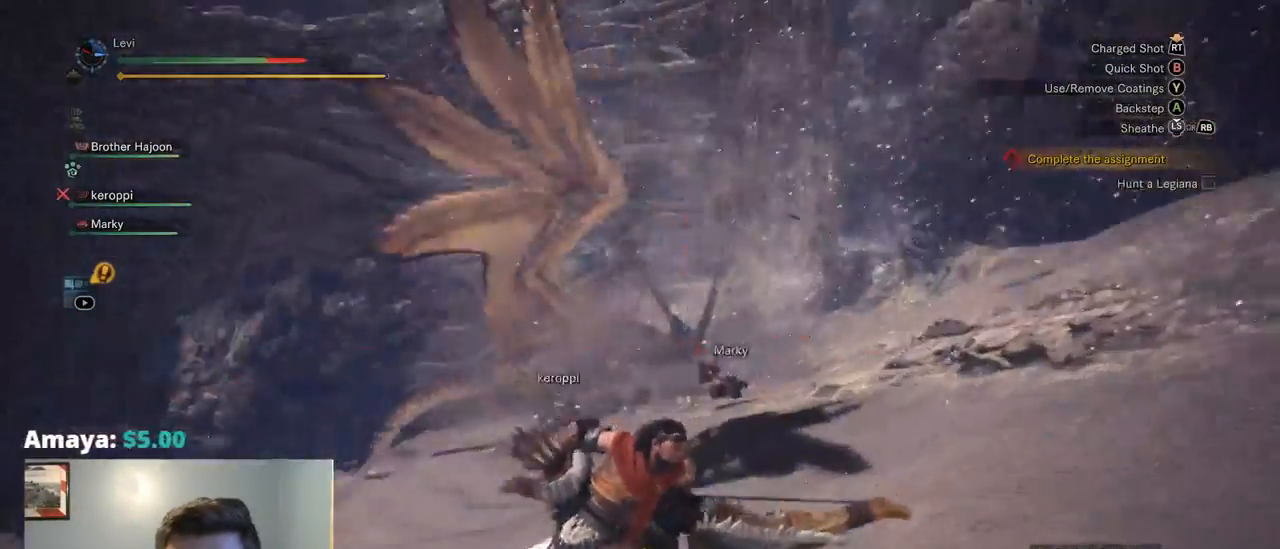
{"dt_ms": 500, "buttons": ["L2", "R2"], "left_stick": "right", "right_stick": "center", "events": [[150, "right_stick", "left"], [200, "right_stick", "up-left"], [234, "left_stick", "down-right"], [250, "L2", "down"], [334, "right_stick", "center"], [500, "left_stick", "right"]]}
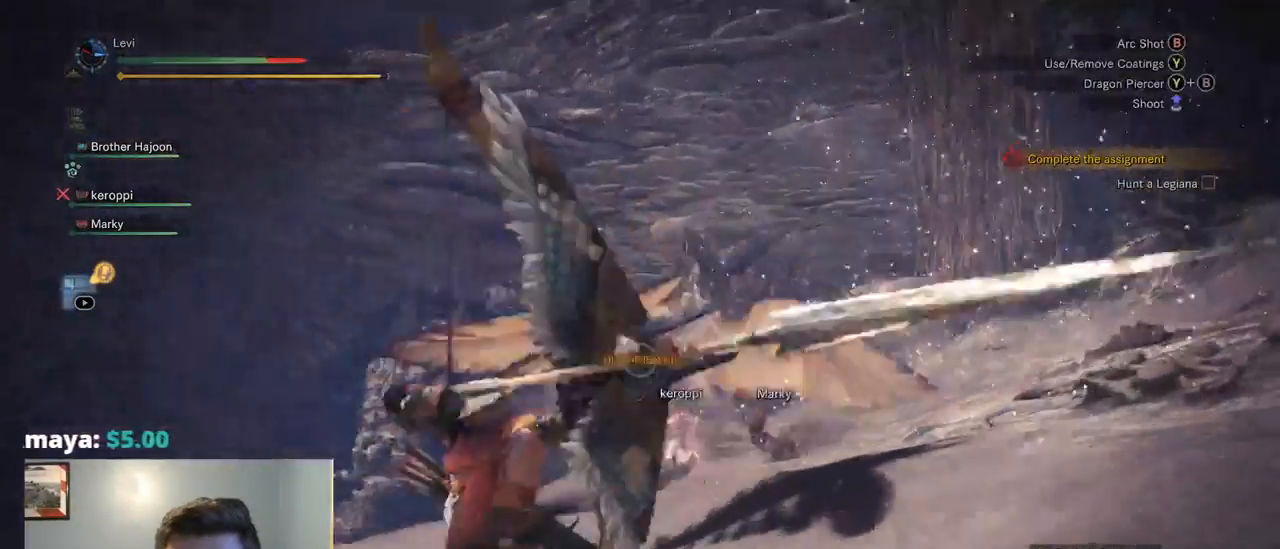
{"dt_ms": 1000, "buttons": ["L2"], "left_stick": "left", "right_stick": "center", "events": [[234, "left_stick", "up-right"], [284, "R2", "up"], [367, "right_stick", "up-left"], [467, "left_stick", "center"], [550, "left_stick", "left"], [584, "right_stick", "center"]]}
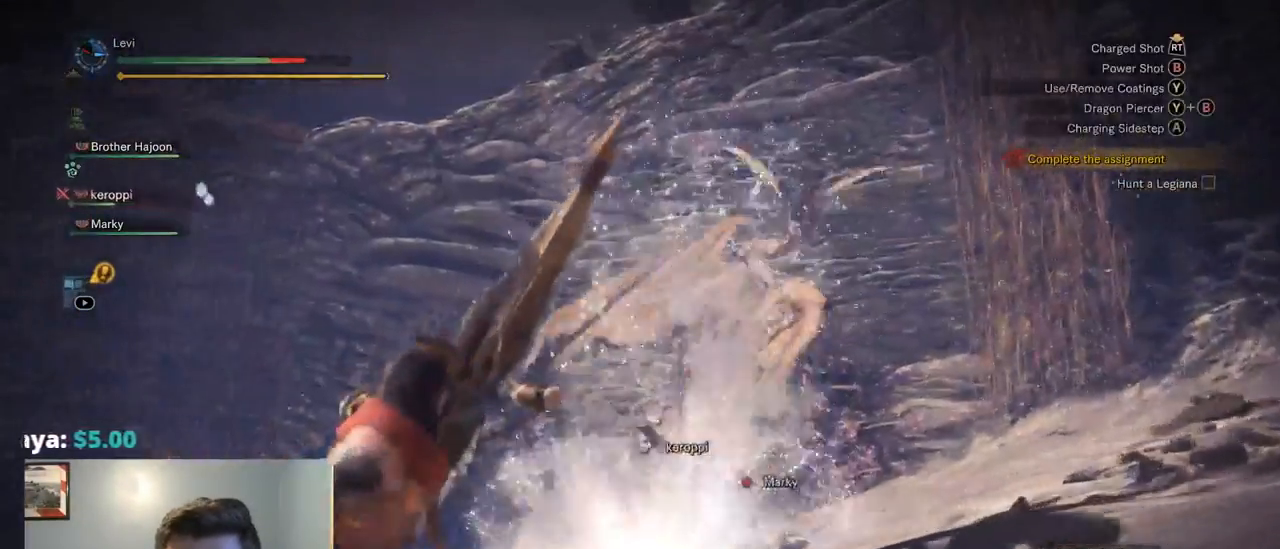
{"dt_ms": 500, "buttons": ["L2"], "left_stick": "left", "right_stick": "center", "events": [[117, "CROSS", "down"], [200, "CROSS", "up"], [334, "DPAD_LEFT", "down"], [384, "DPAD_LEFT", "up"]]}
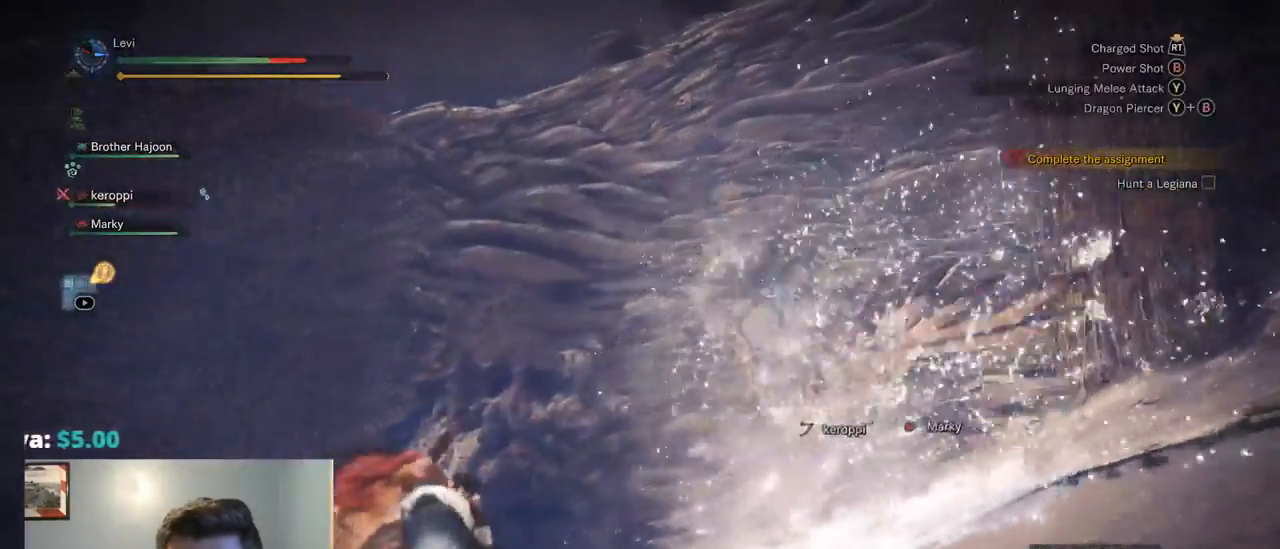
{"dt_ms": 500, "buttons": ["L2", "R2"], "left_stick": "left", "right_stick": "left"}
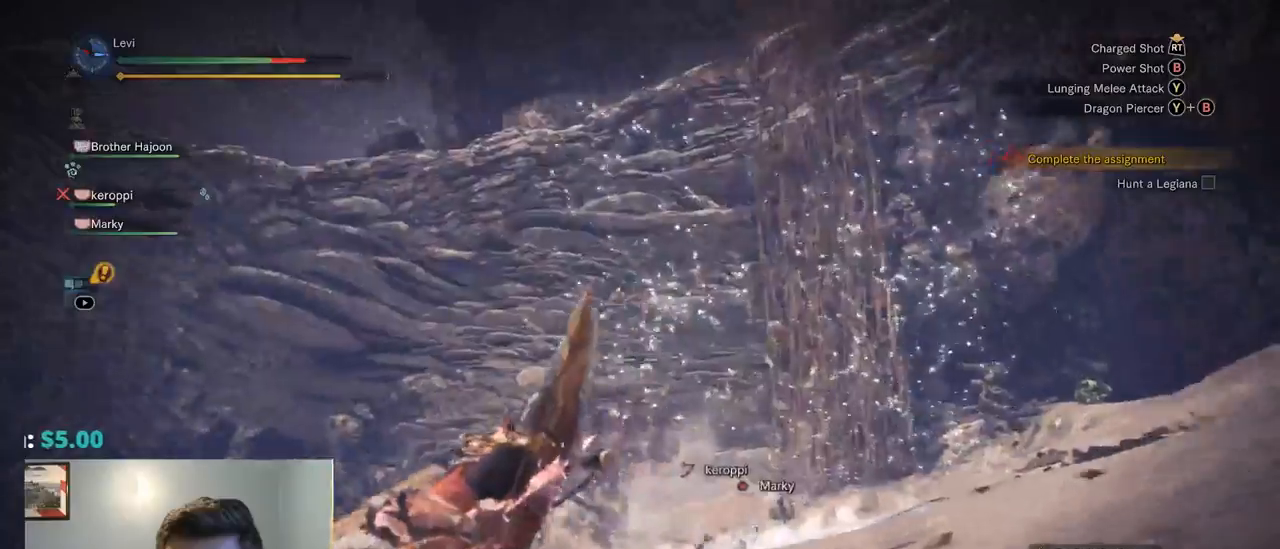
{"dt_ms": 500, "buttons": ["L2"], "left_stick": "left", "right_stick": "down-right"}
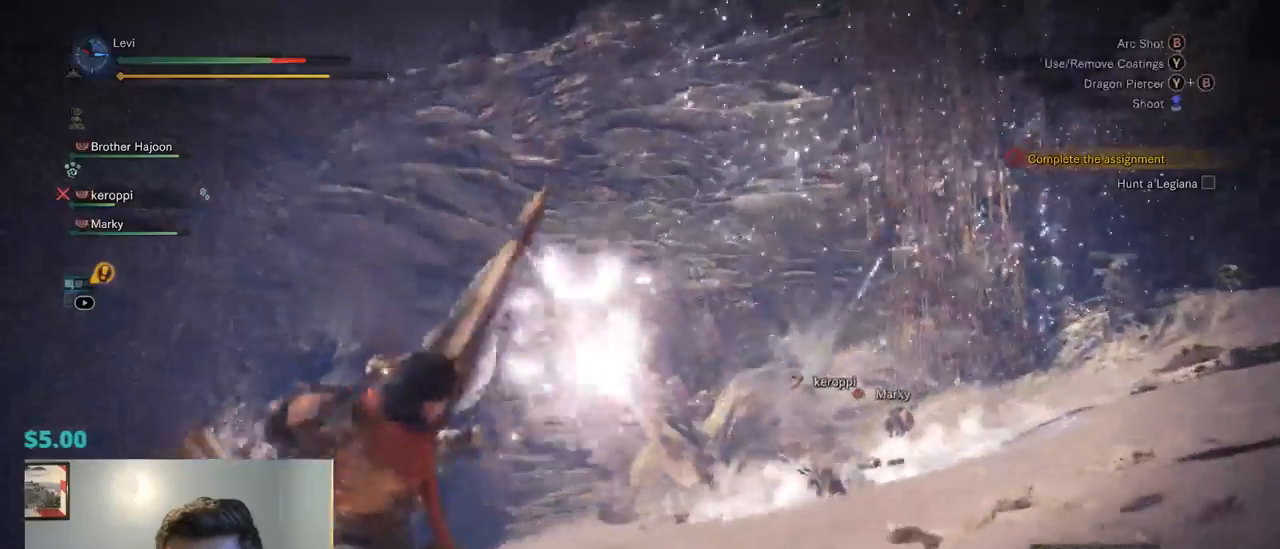
{"dt_ms": 500, "buttons": ["L2", "R2"], "left_stick": "left", "right_stick": "center"}
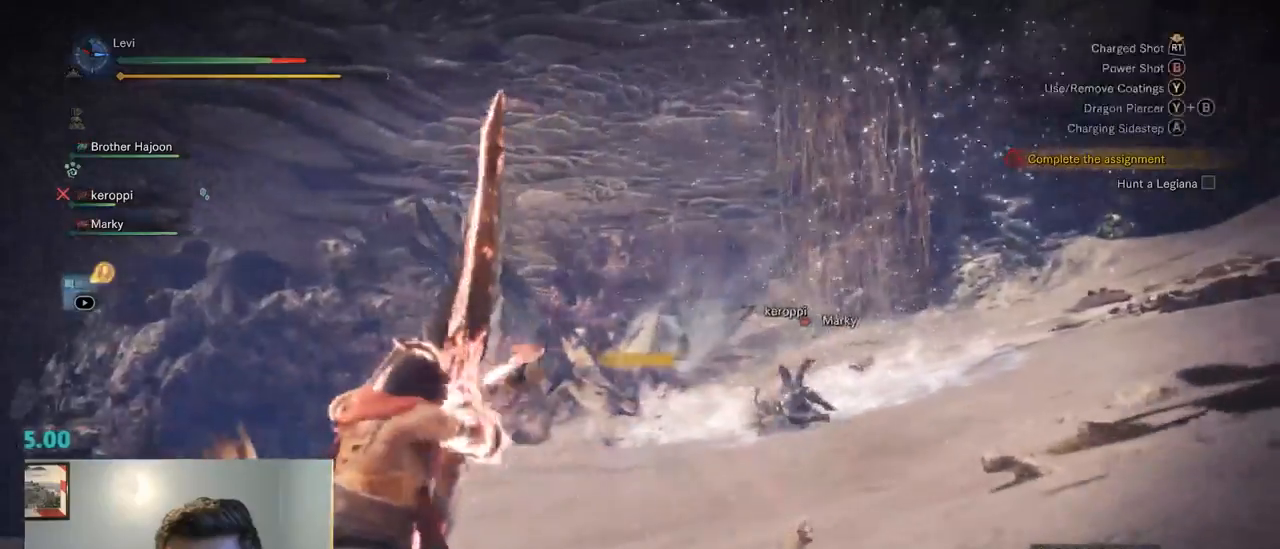
{"dt_ms": 1000, "buttons": ["L2"], "left_stick": "up-left", "right_stick": "center", "events": [[34, "R2", "up"], [250, "left_stick", "up-left"], [550, "R2", "down"], [900, "R2", "up"]]}
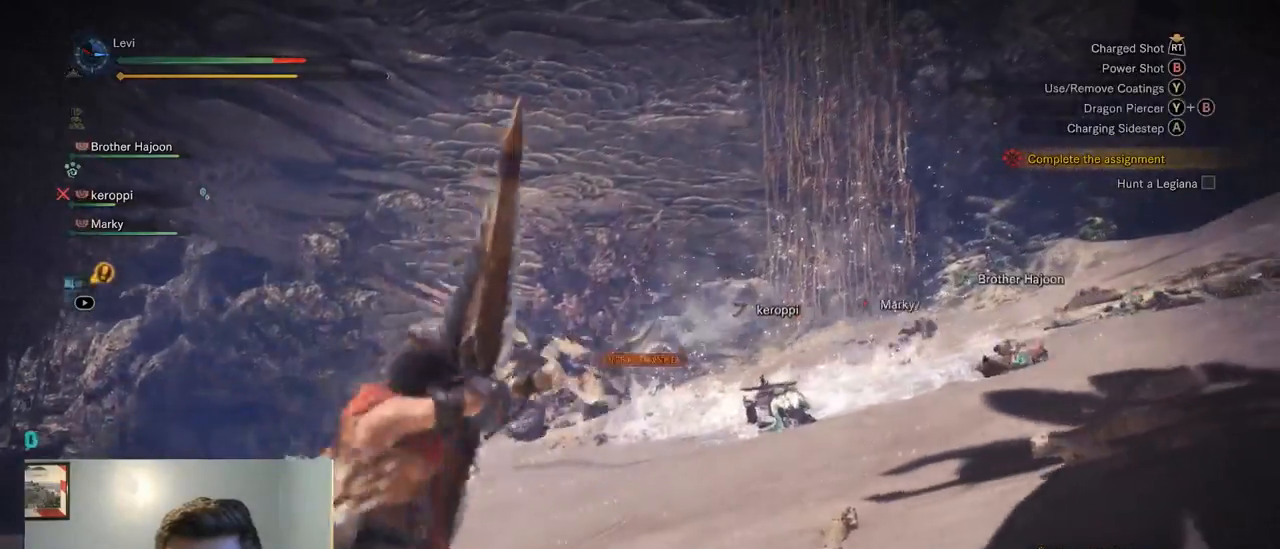
{"dt_ms": 500, "buttons": [], "left_stick": "up-left", "right_stick": "center", "events": [[334, "L2", "up"]]}
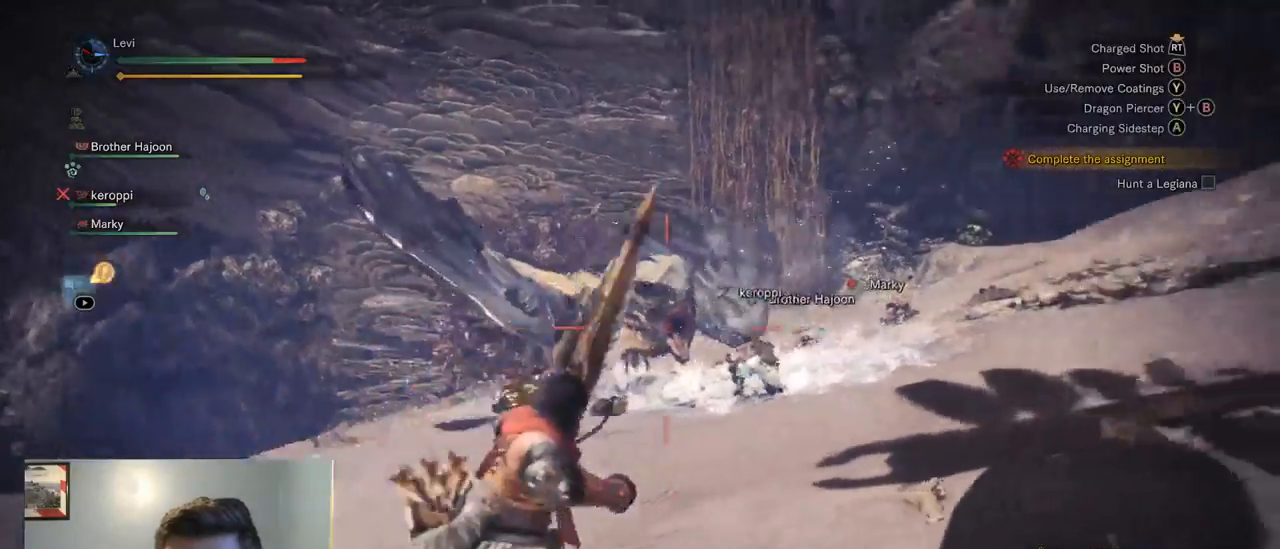
{"dt_ms": 500, "buttons": [], "left_stick": "left", "right_stick": "center", "events": [[217, "left_stick", "left"]]}